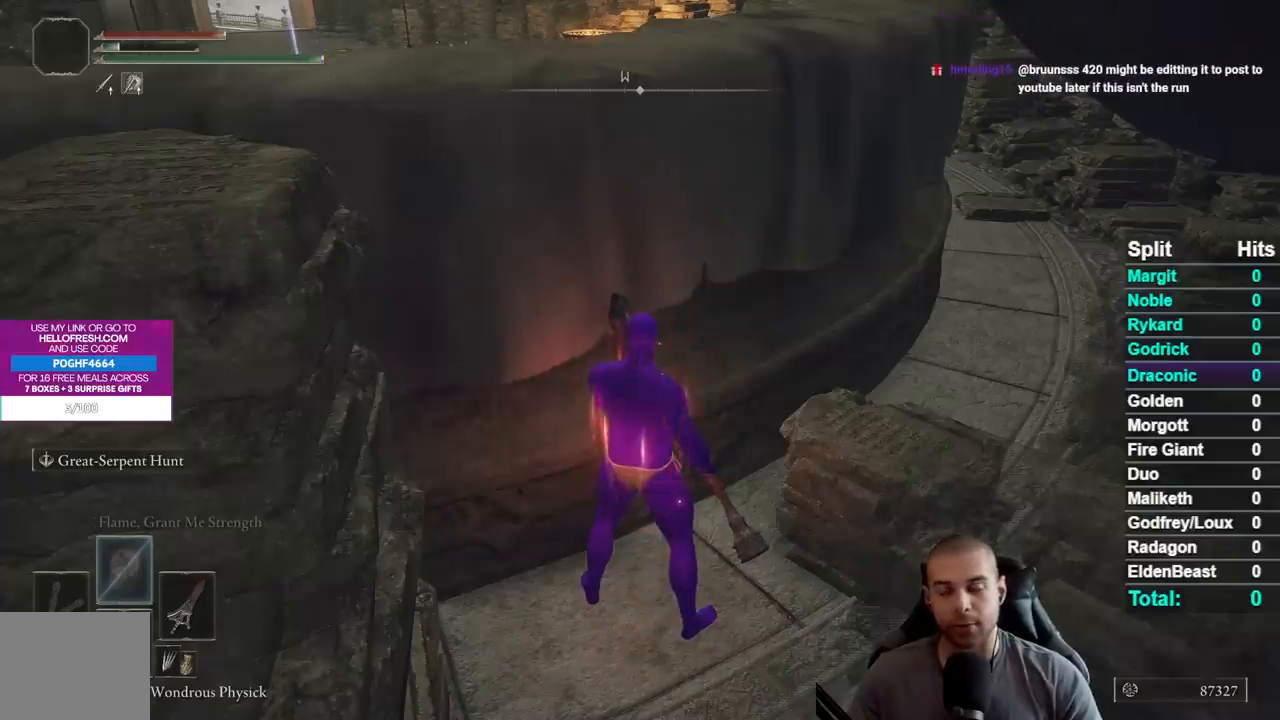
Gameplay with a controller (Xbox layout); each line is a JSON object with the inputs held at the frame after it. Not read: L1 L2 R1 R2.
{"buttons": [], "left_stick": "right", "right_stick": "center"}
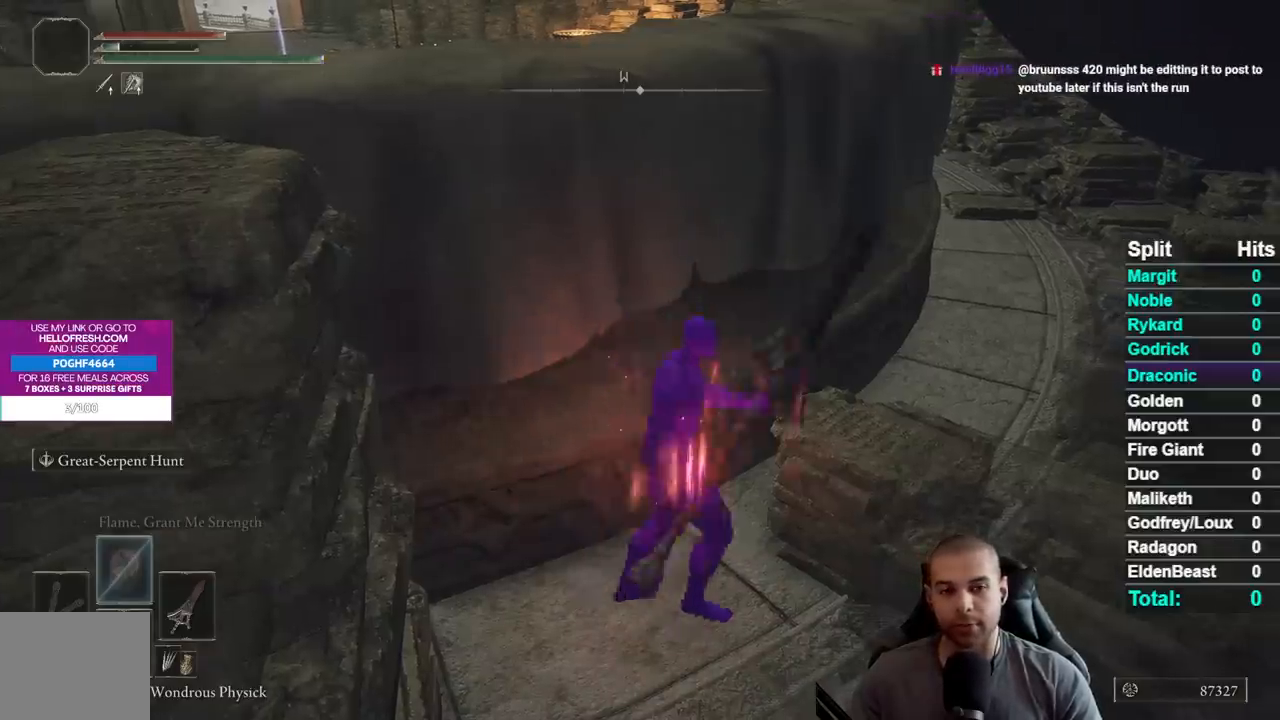
{"buttons": [], "left_stick": "up-right", "right_stick": "left"}
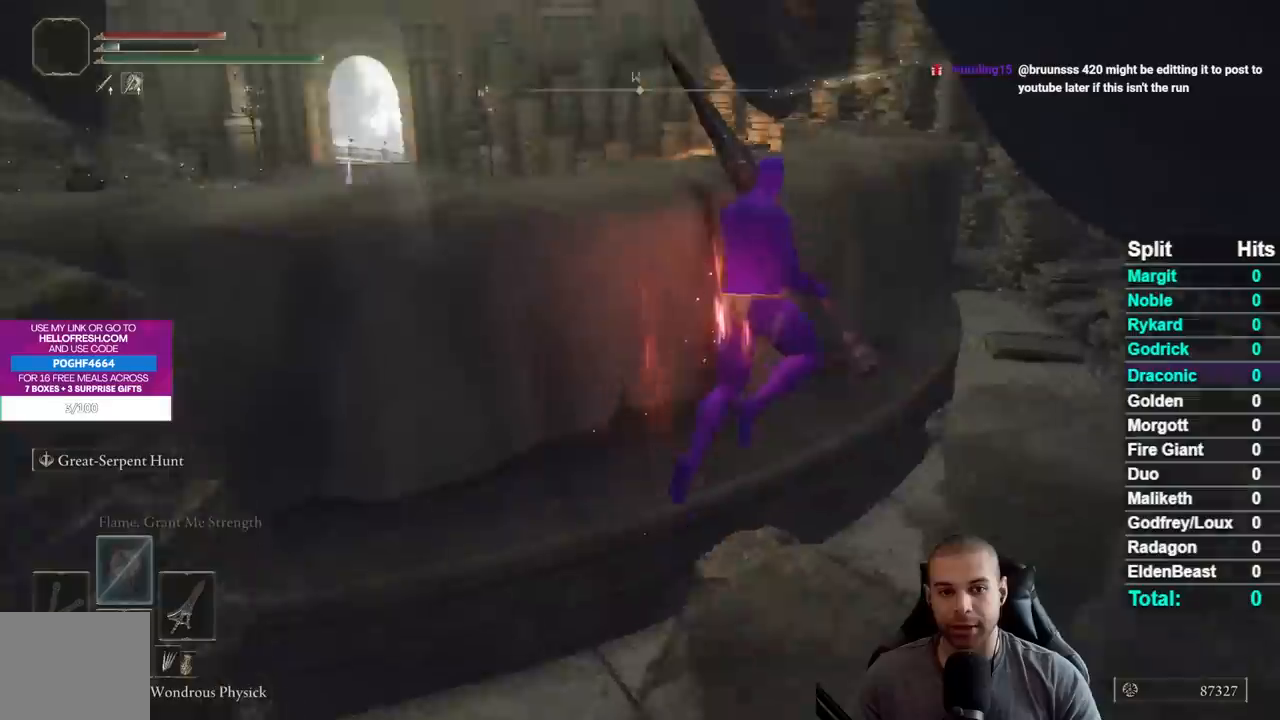
{"buttons": [], "left_stick": "up-right", "right_stick": "left"}
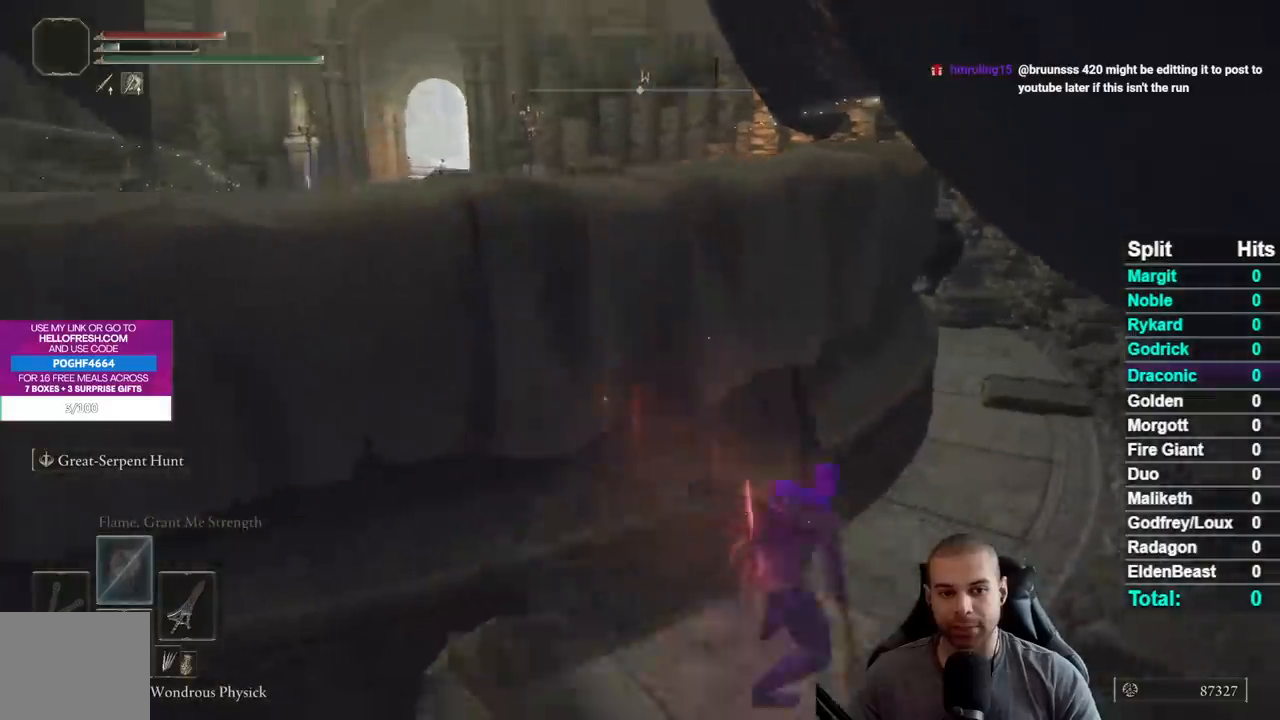
{"buttons": [], "left_stick": "up-right", "right_stick": "center"}
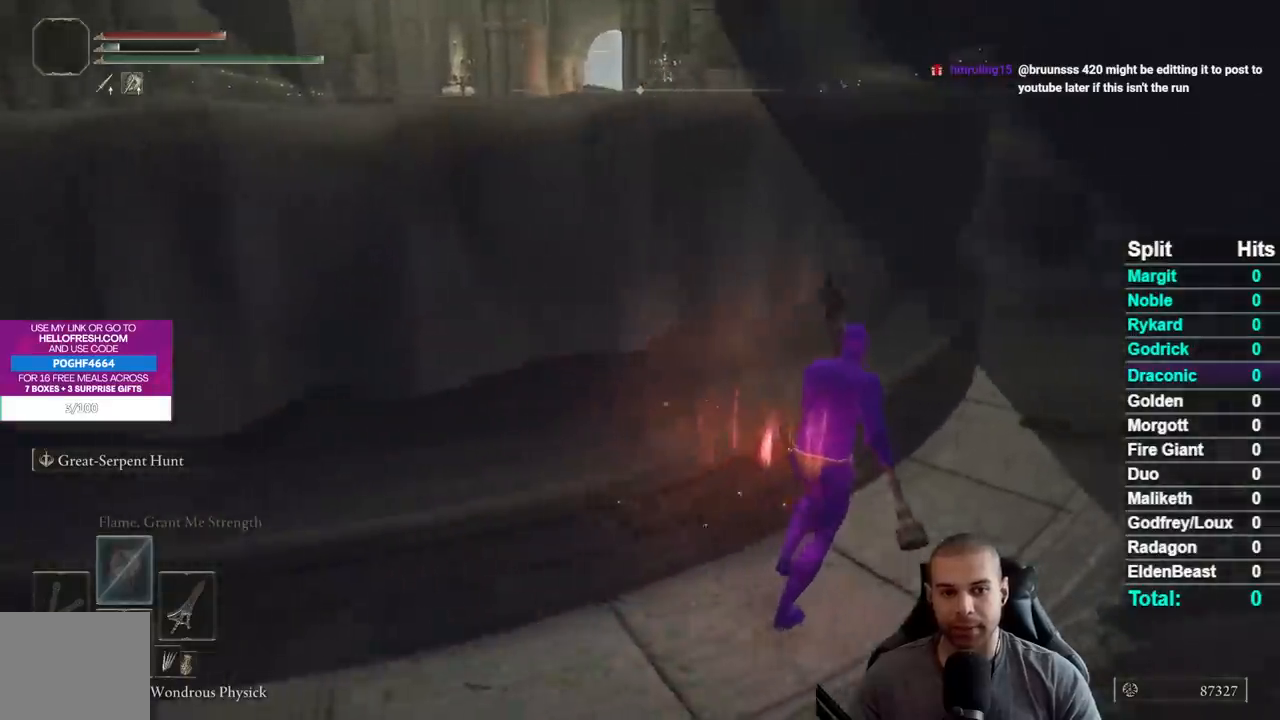
{"buttons": [], "left_stick": "up-right", "right_stick": "left"}
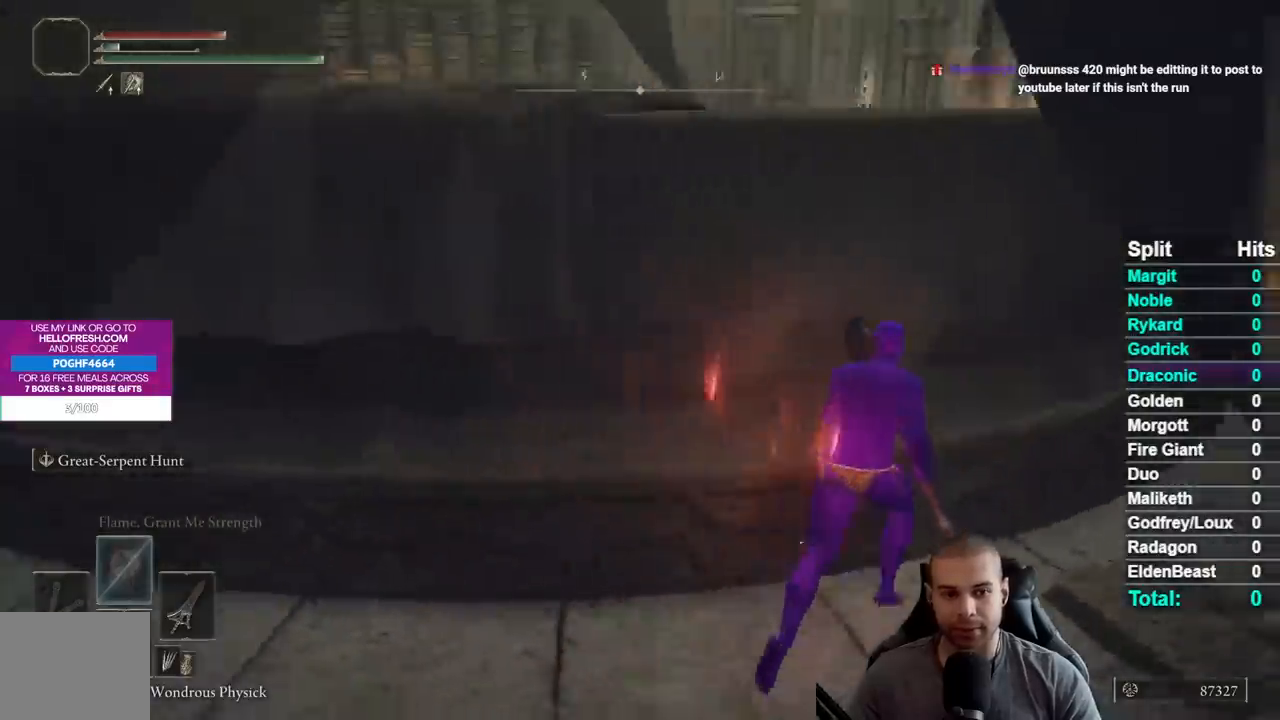
{"buttons": [], "left_stick": "up-right", "right_stick": "left"}
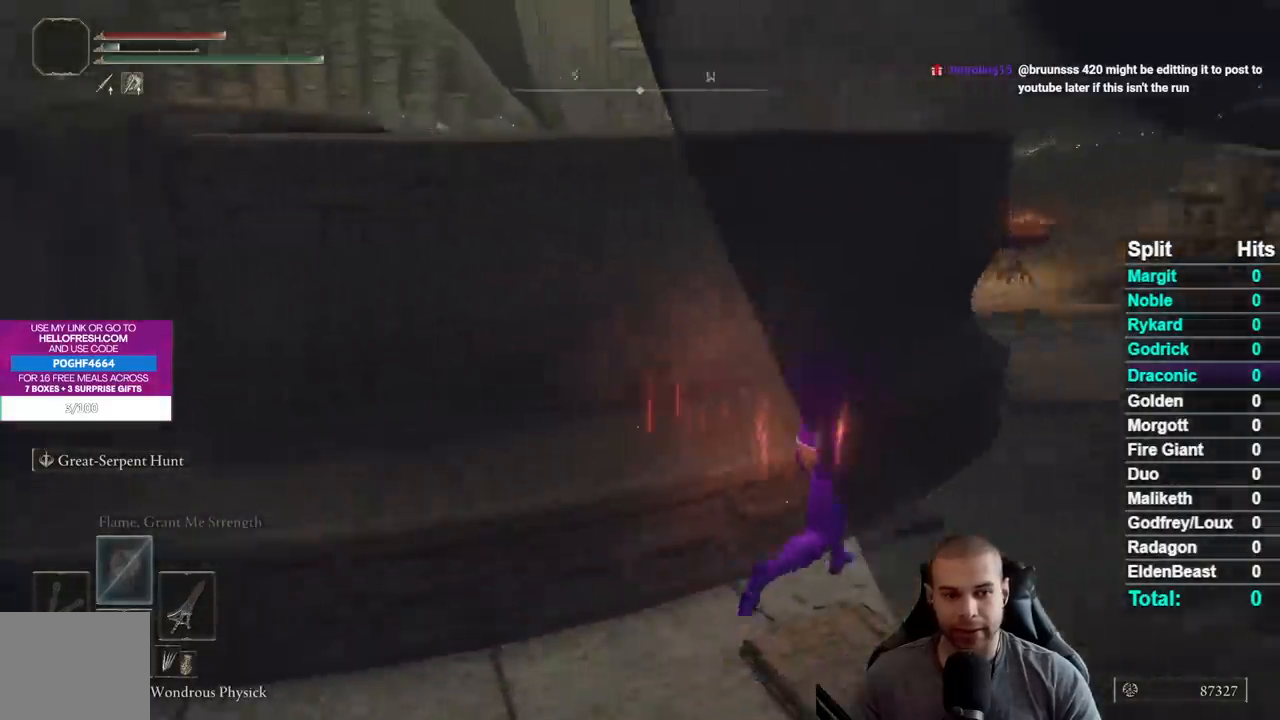
{"buttons": [], "left_stick": "up-right", "right_stick": "left"}
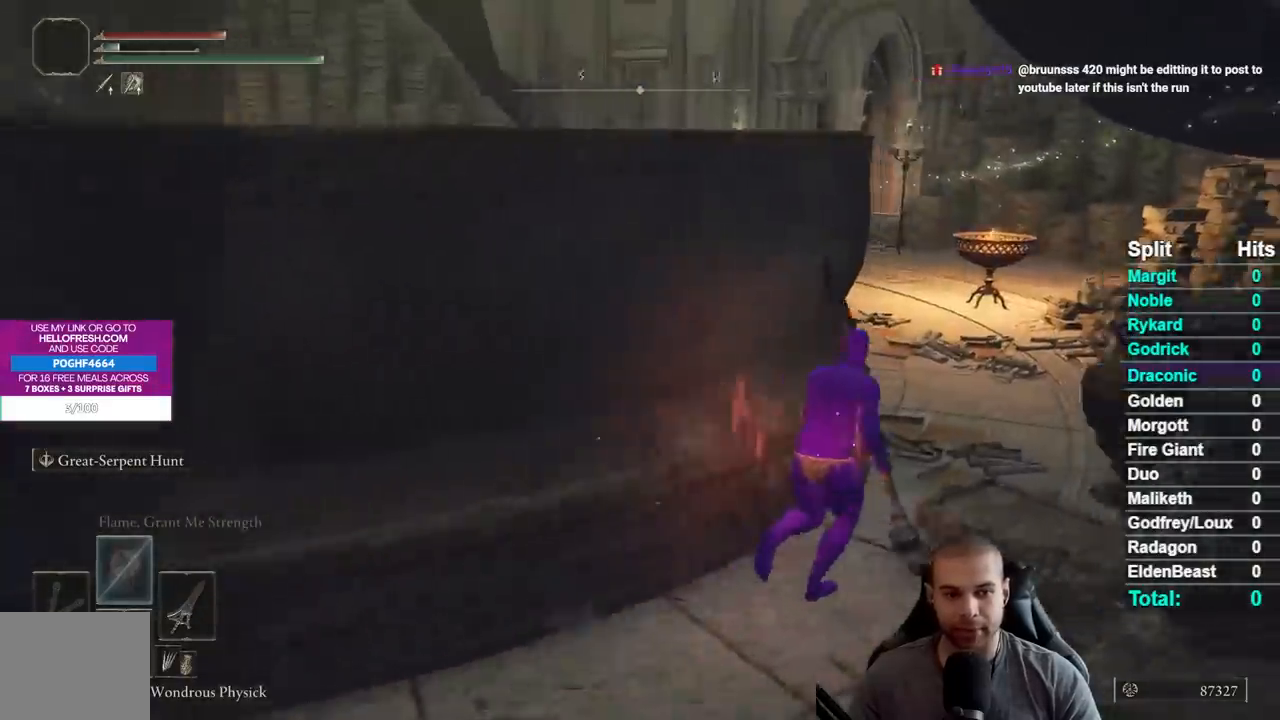
{"buttons": [], "left_stick": "up-right", "right_stick": "center"}
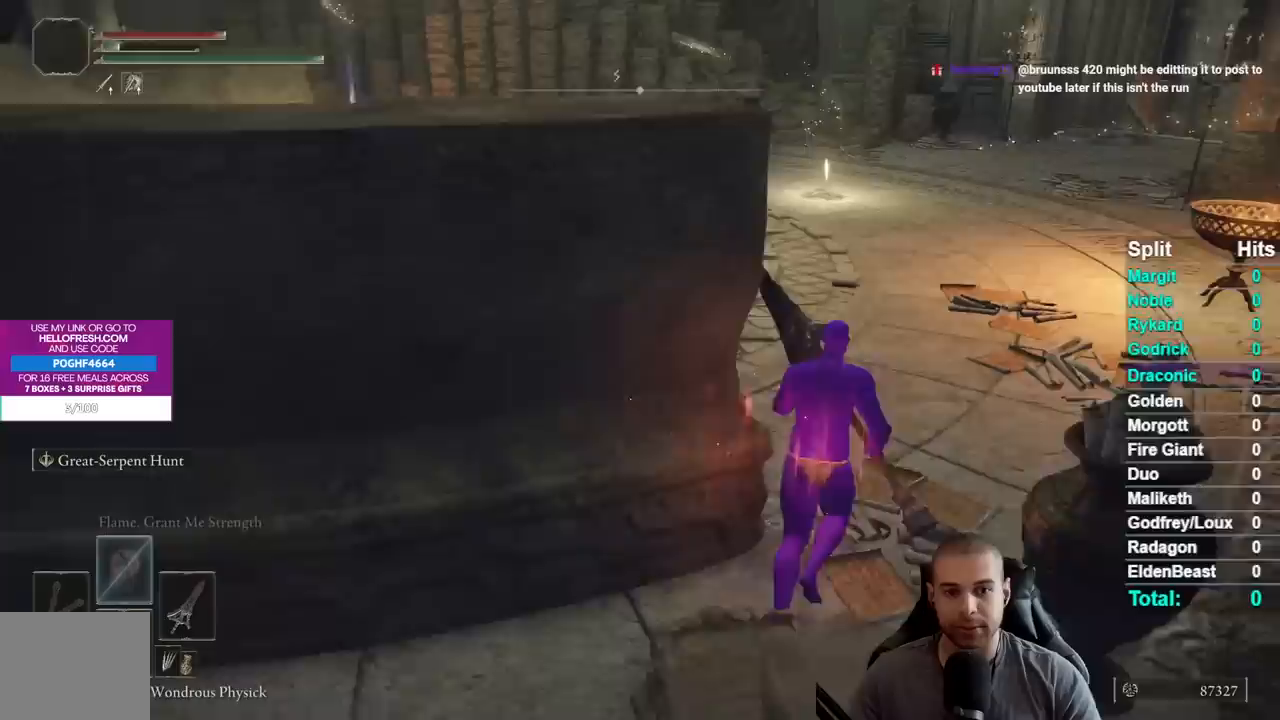
{"buttons": ["B"], "left_stick": "up", "right_stick": "center"}
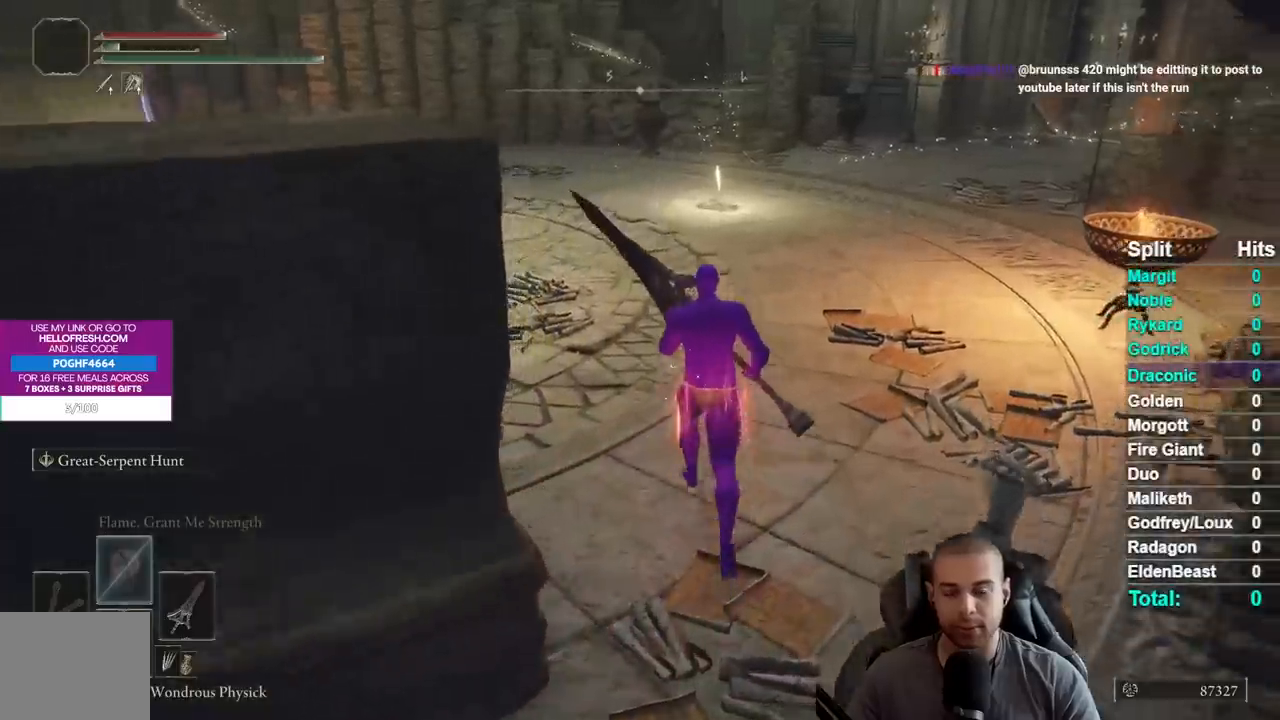
{"buttons": ["B"], "left_stick": "up", "right_stick": "center"}
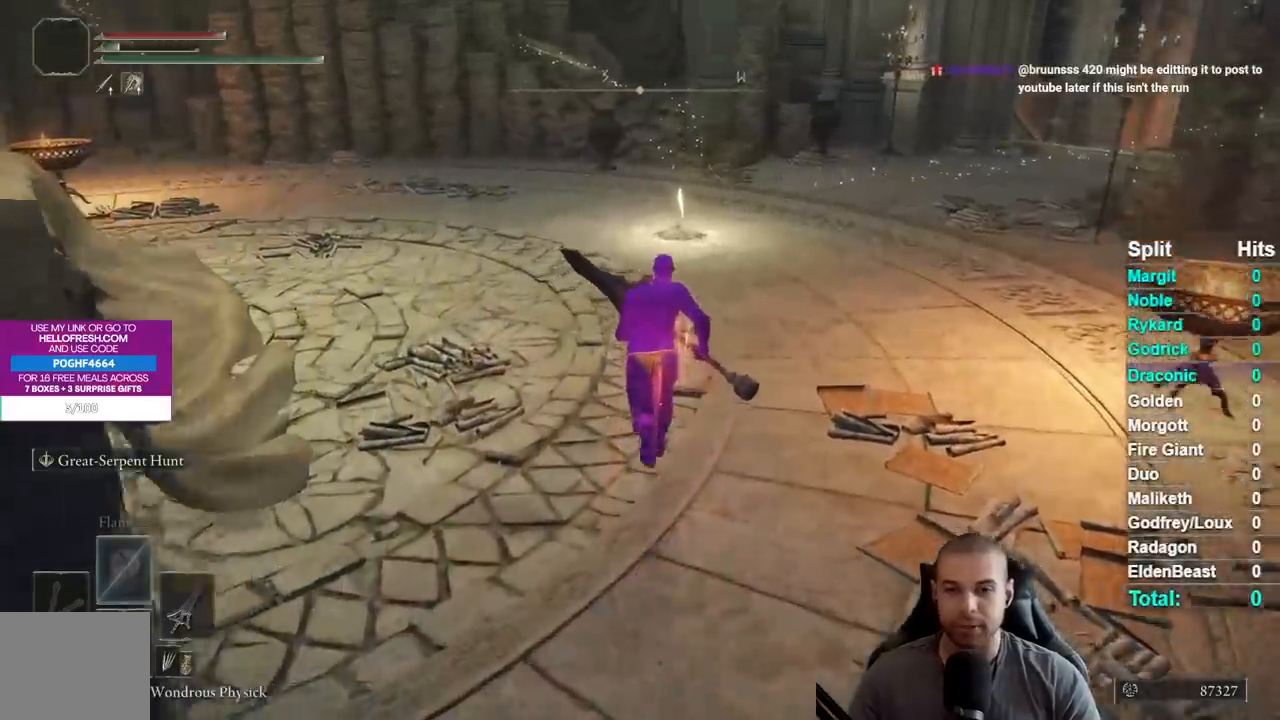
{"buttons": ["B"], "left_stick": "up", "right_stick": "center"}
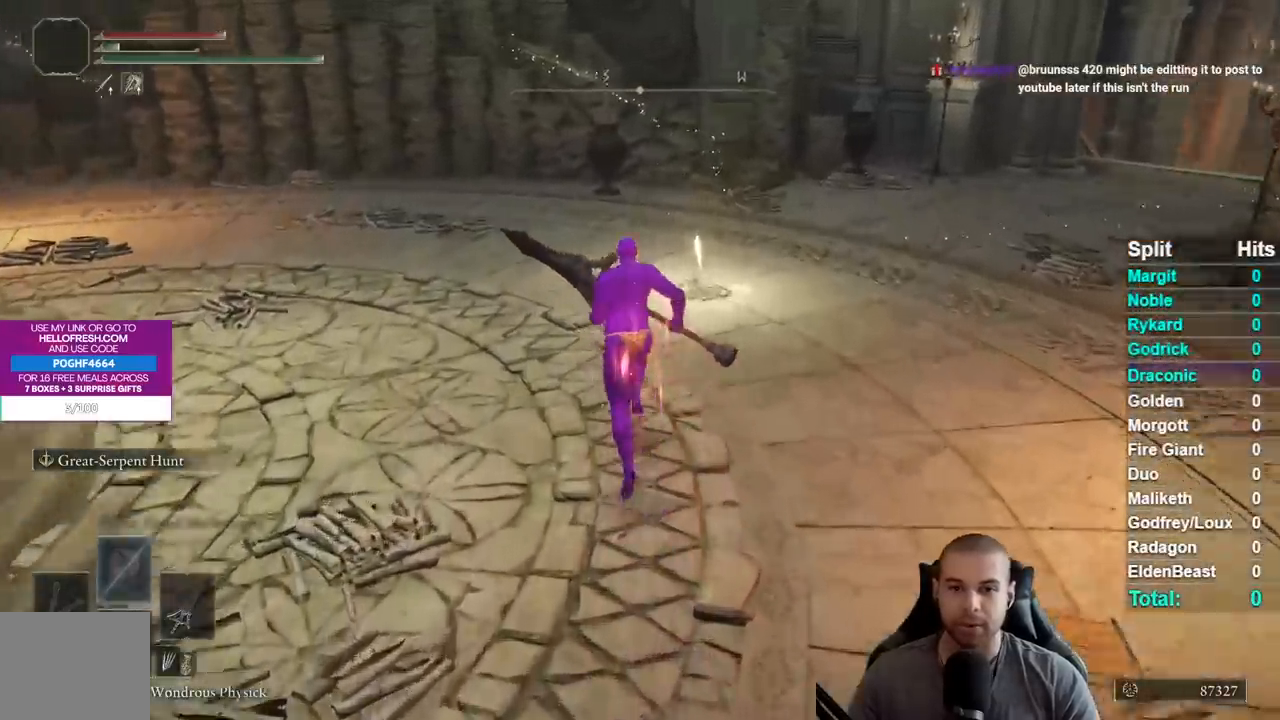
{"buttons": [], "left_stick": "up", "right_stick": "center"}
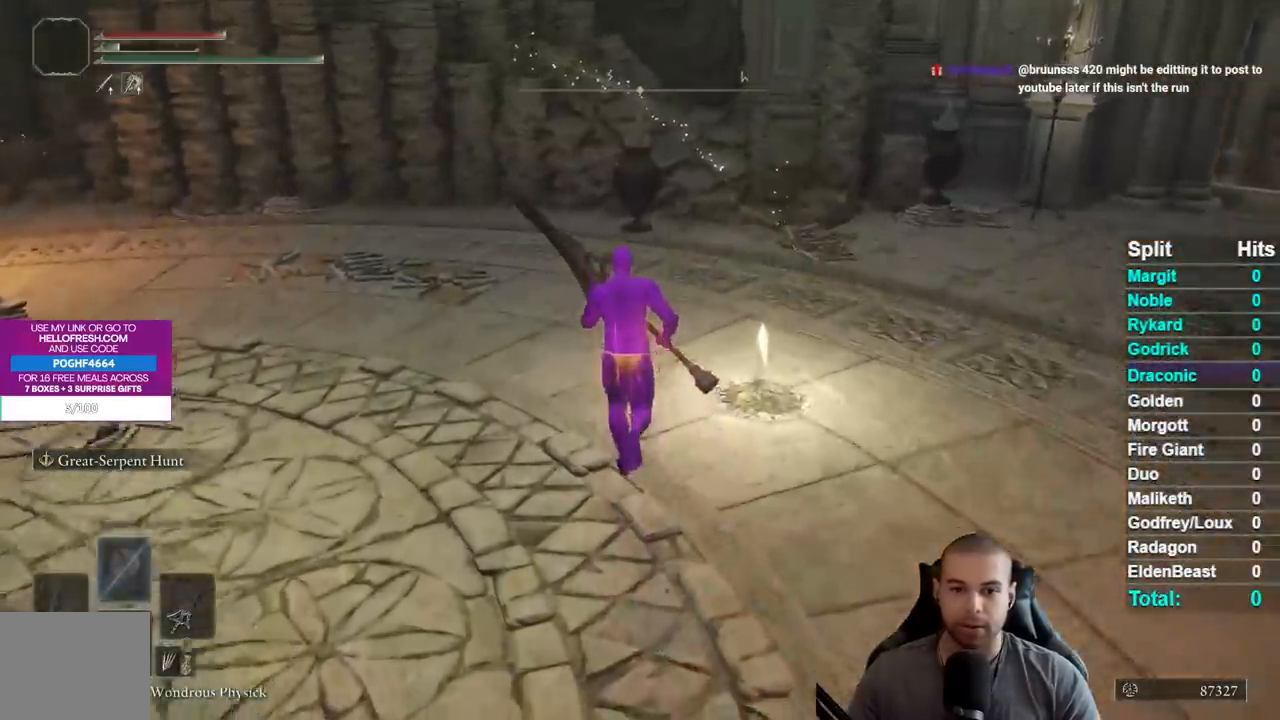
{"buttons": [], "left_stick": "center", "right_stick": "center"}
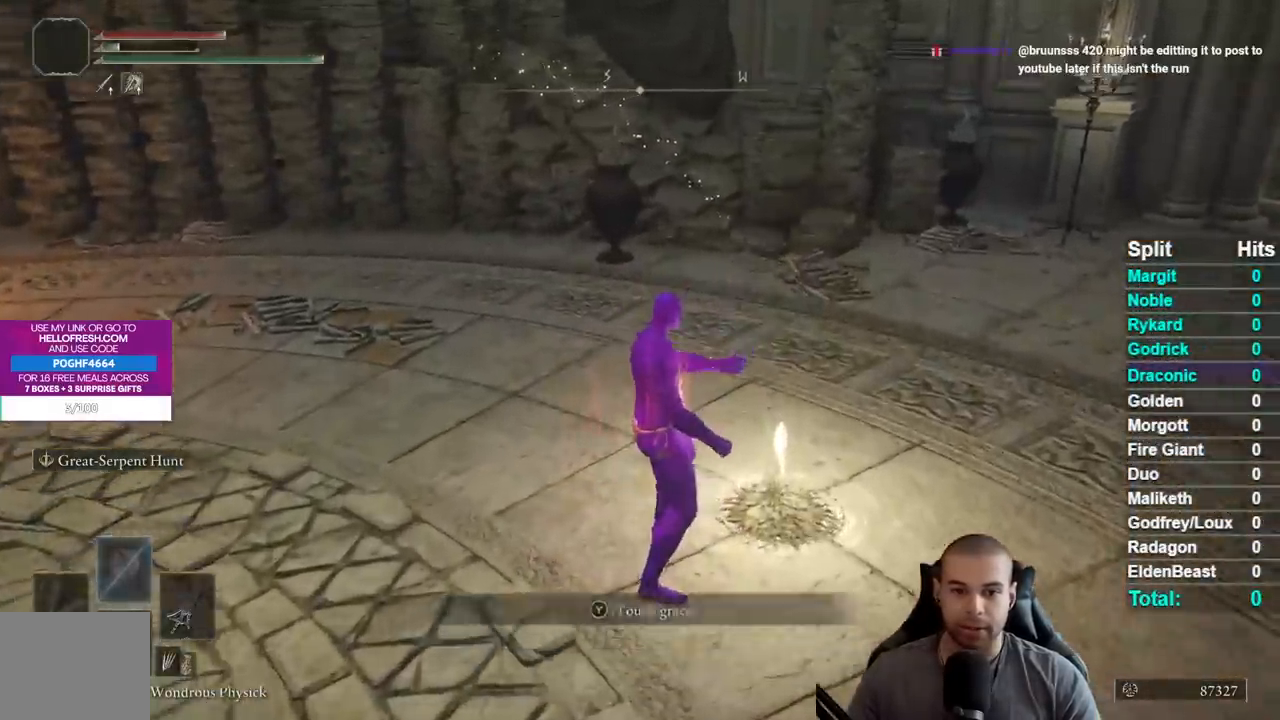
{"buttons": [], "left_stick": "center", "right_stick": "center"}
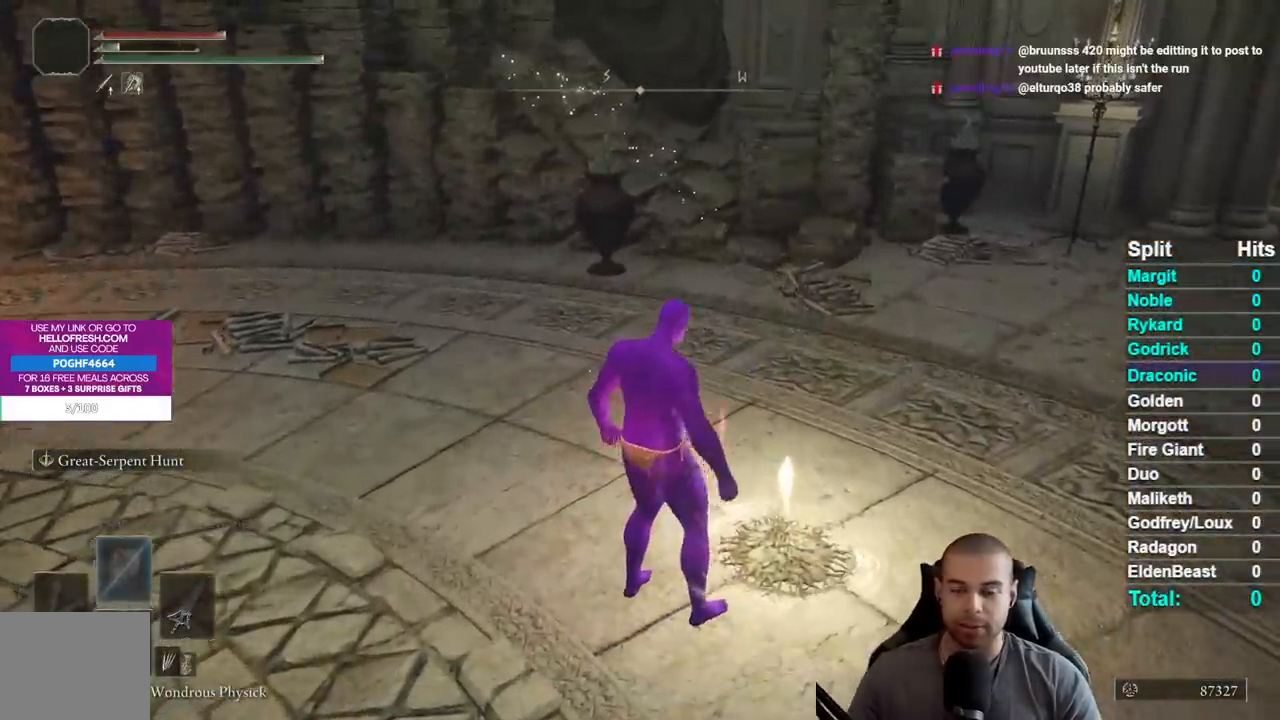
{"buttons": [], "left_stick": "center", "right_stick": "center"}
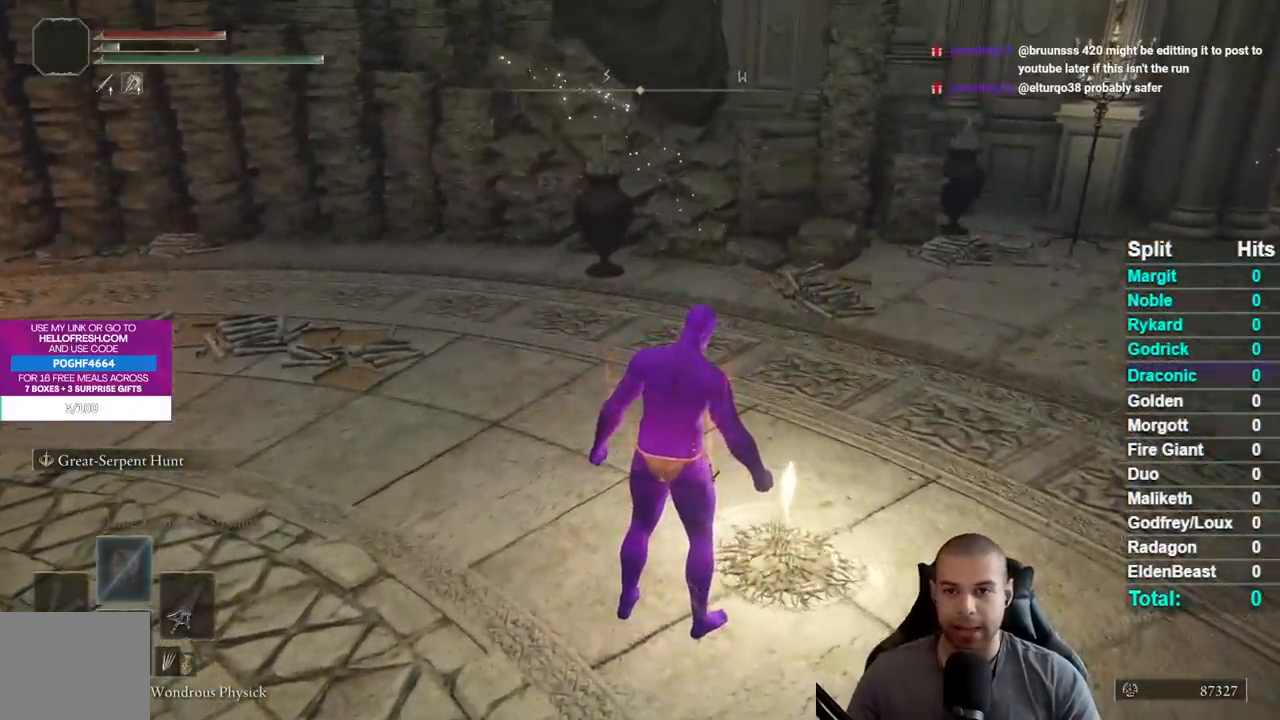
{"buttons": [], "left_stick": "center", "right_stick": "center"}
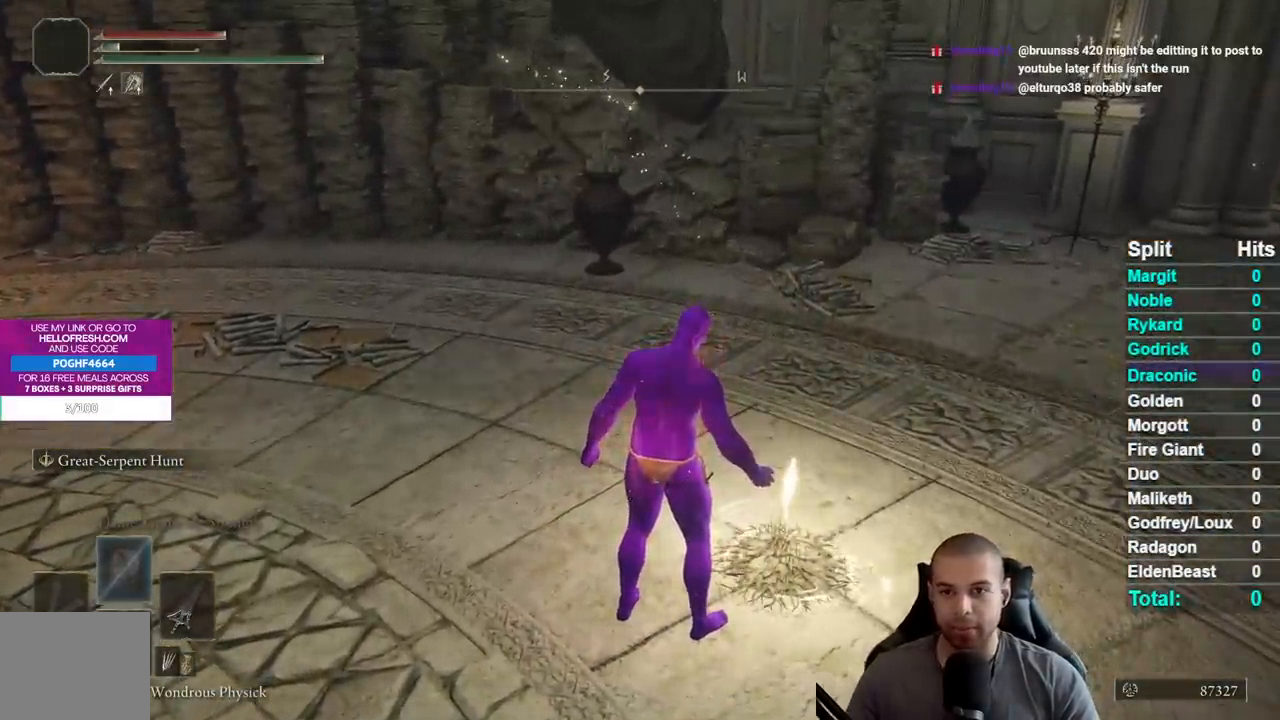
{"buttons": [], "left_stick": "center", "right_stick": "center"}
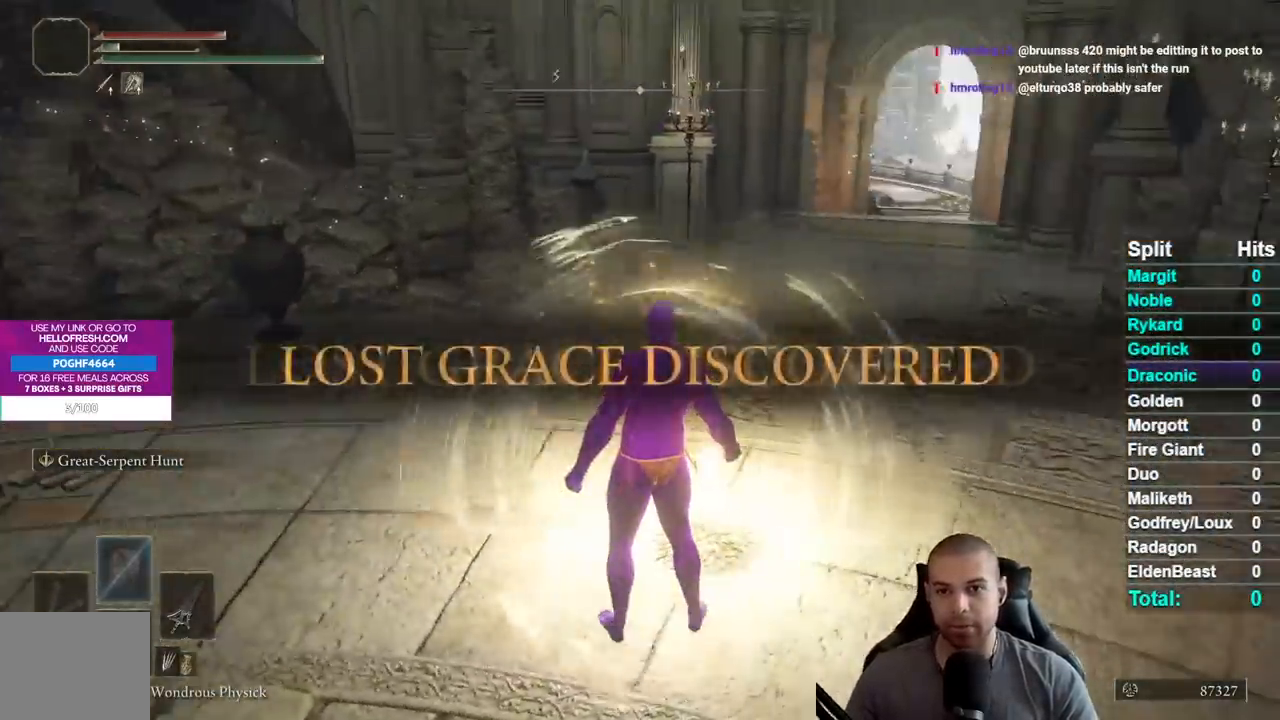
{"buttons": [], "left_stick": "center", "right_stick": "center"}
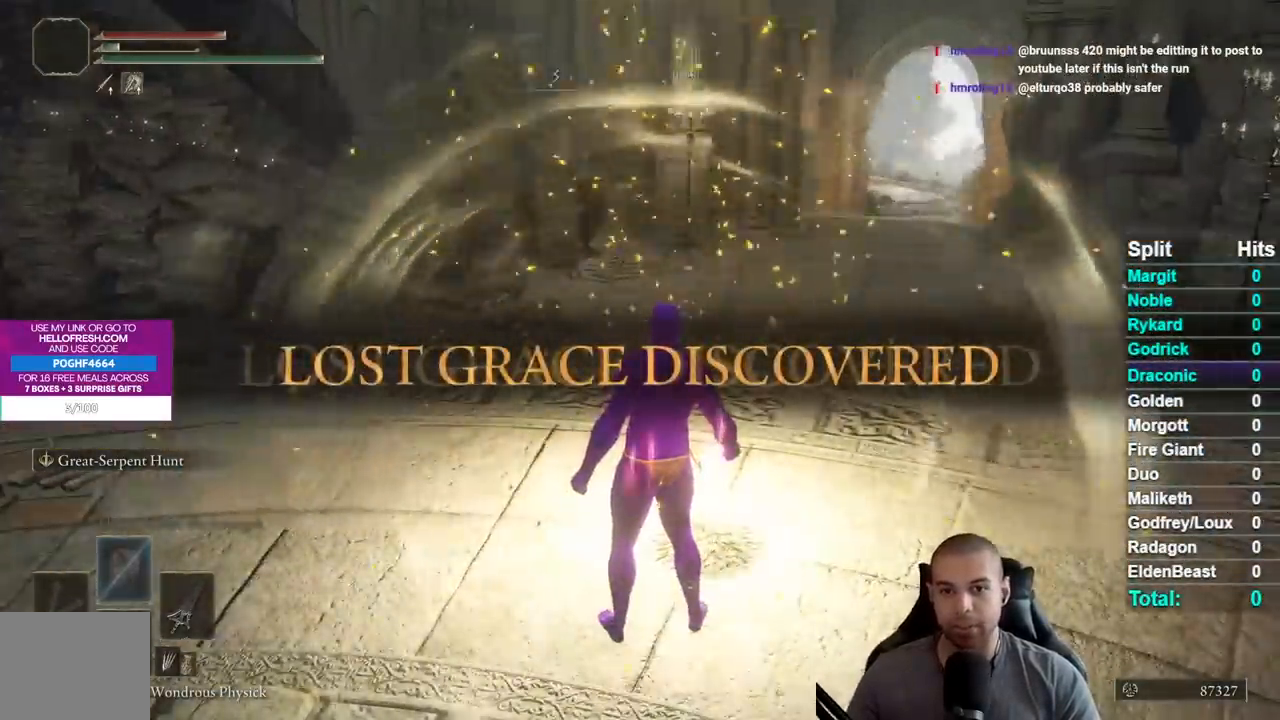
{"buttons": [], "left_stick": "center", "right_stick": "center"}
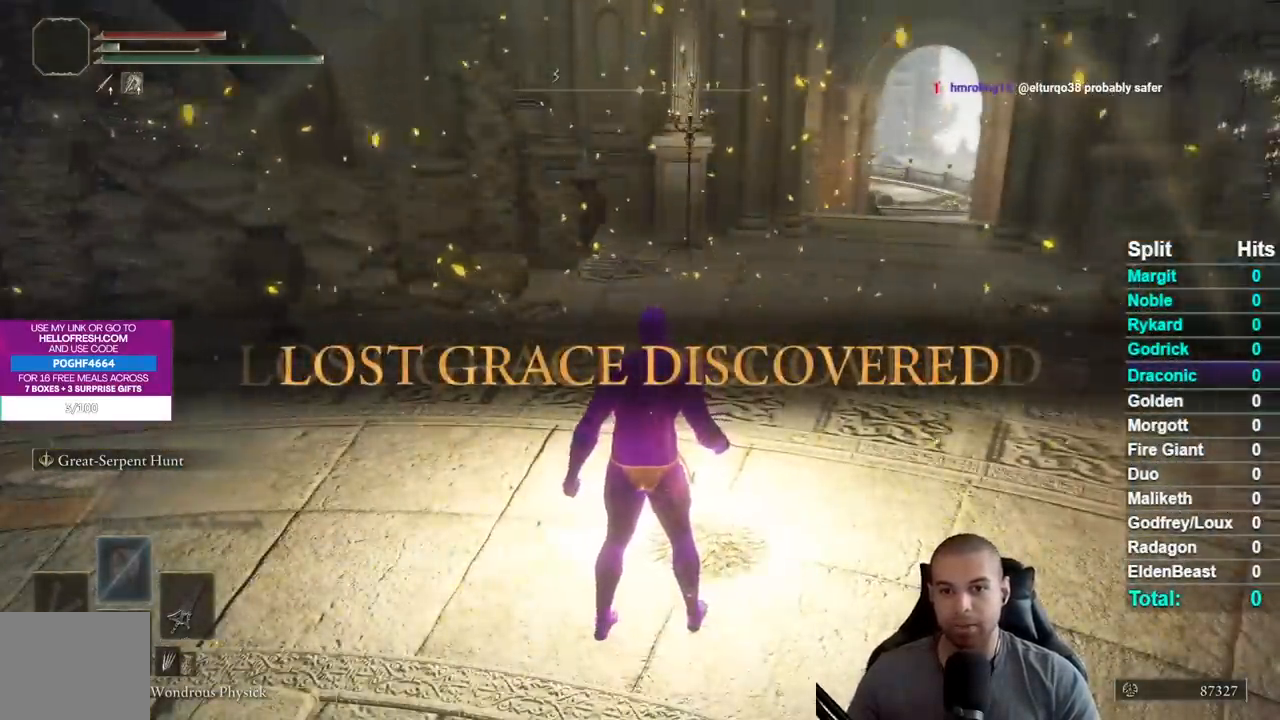
{"buttons": [], "left_stick": "center", "right_stick": "left"}
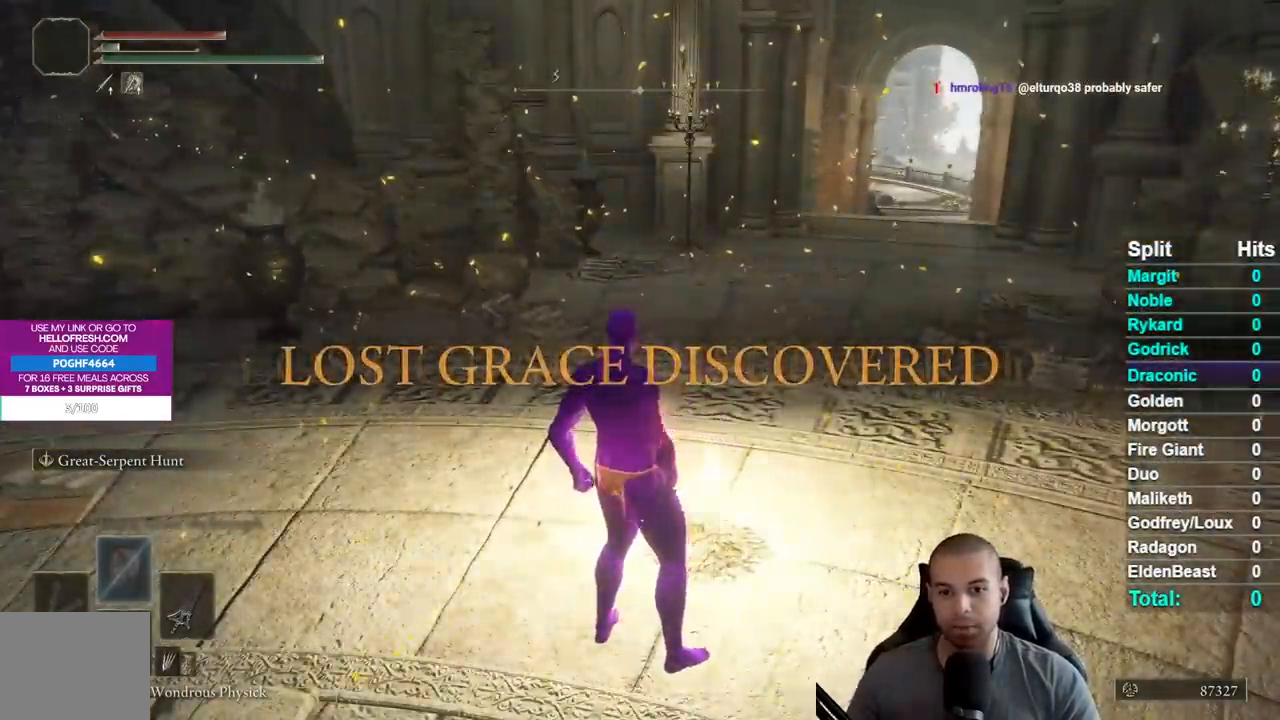
{"buttons": [], "left_stick": "center", "right_stick": "center"}
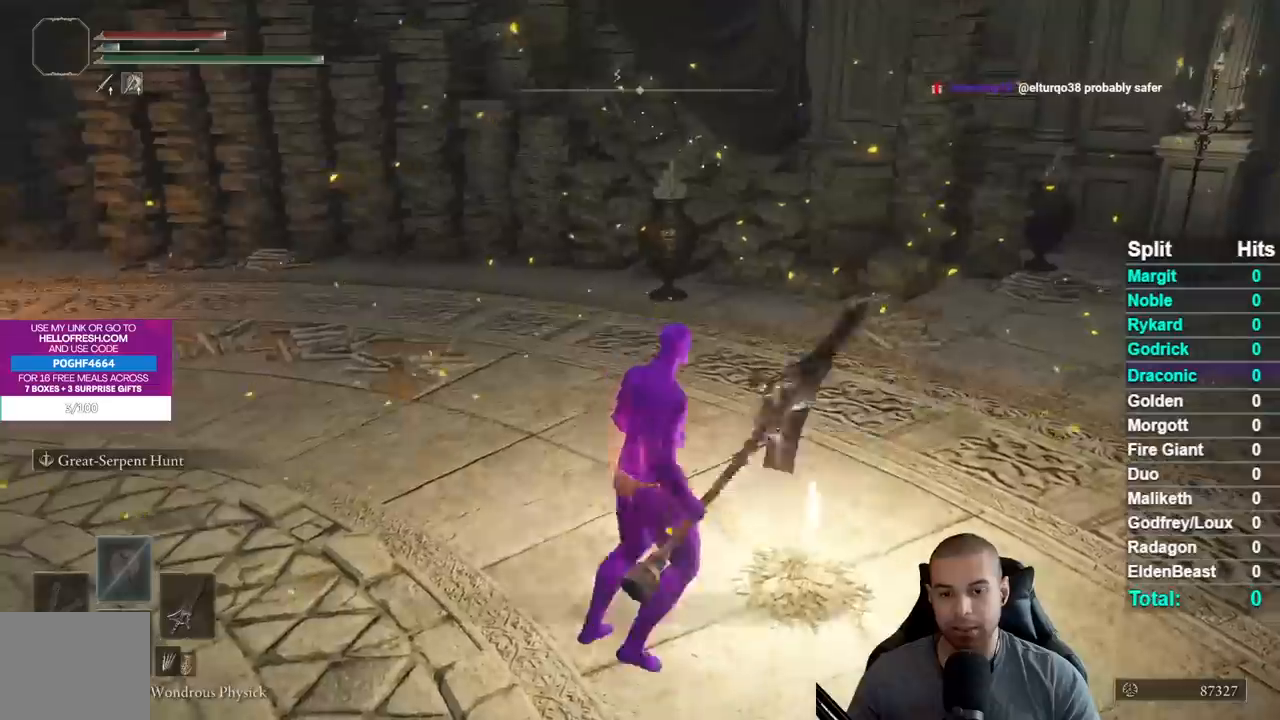
{"buttons": [], "left_stick": "right", "right_stick": "left"}
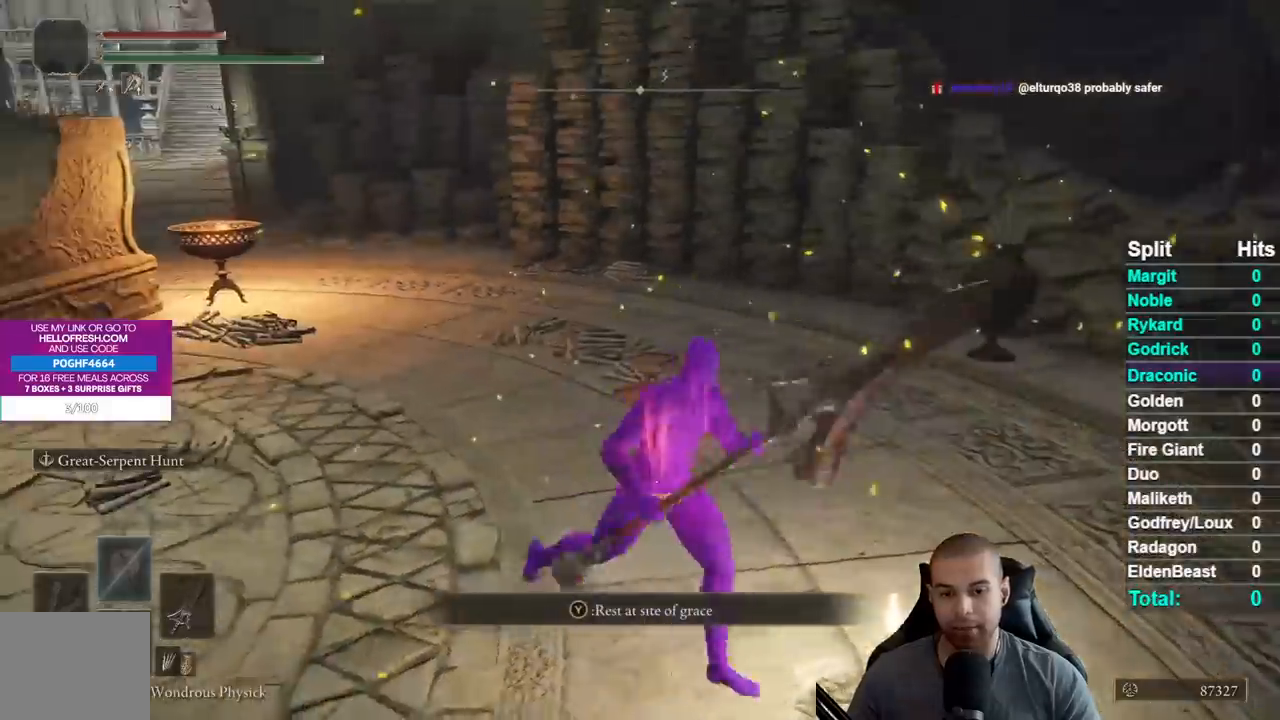
{"buttons": [], "left_stick": "center", "right_stick": "center"}
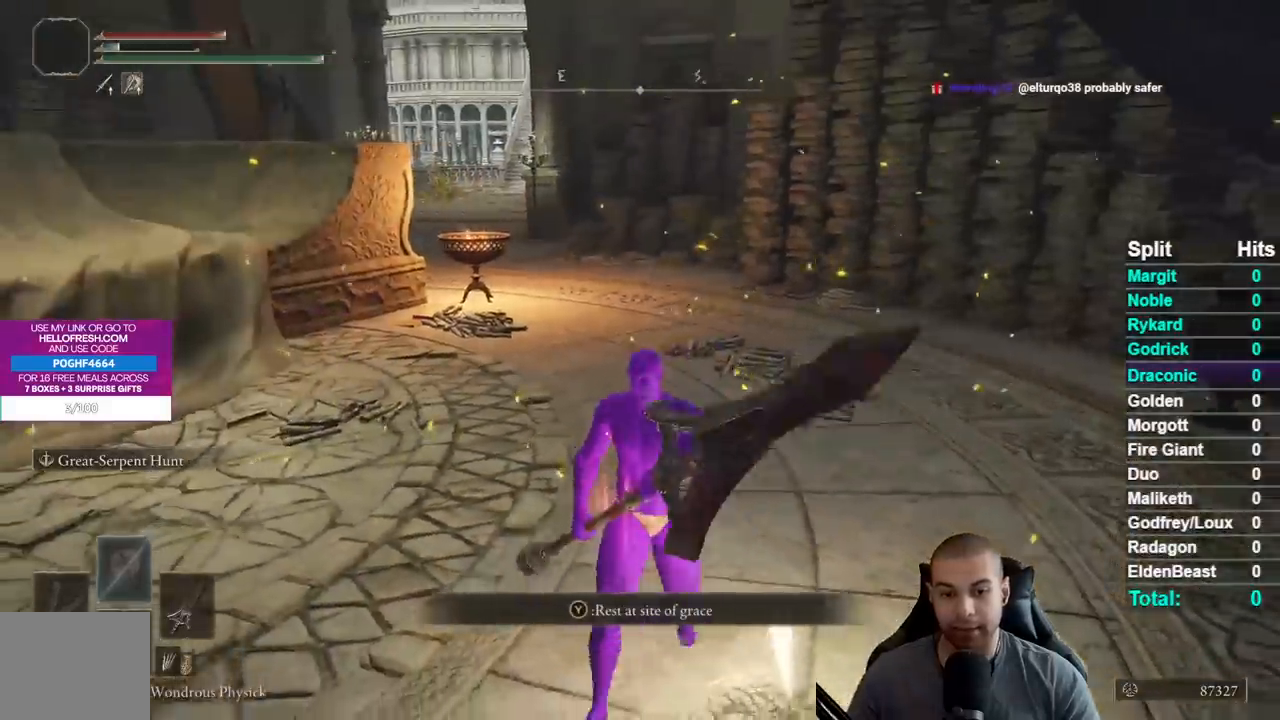
{"buttons": [], "left_stick": "center", "right_stick": "center"}
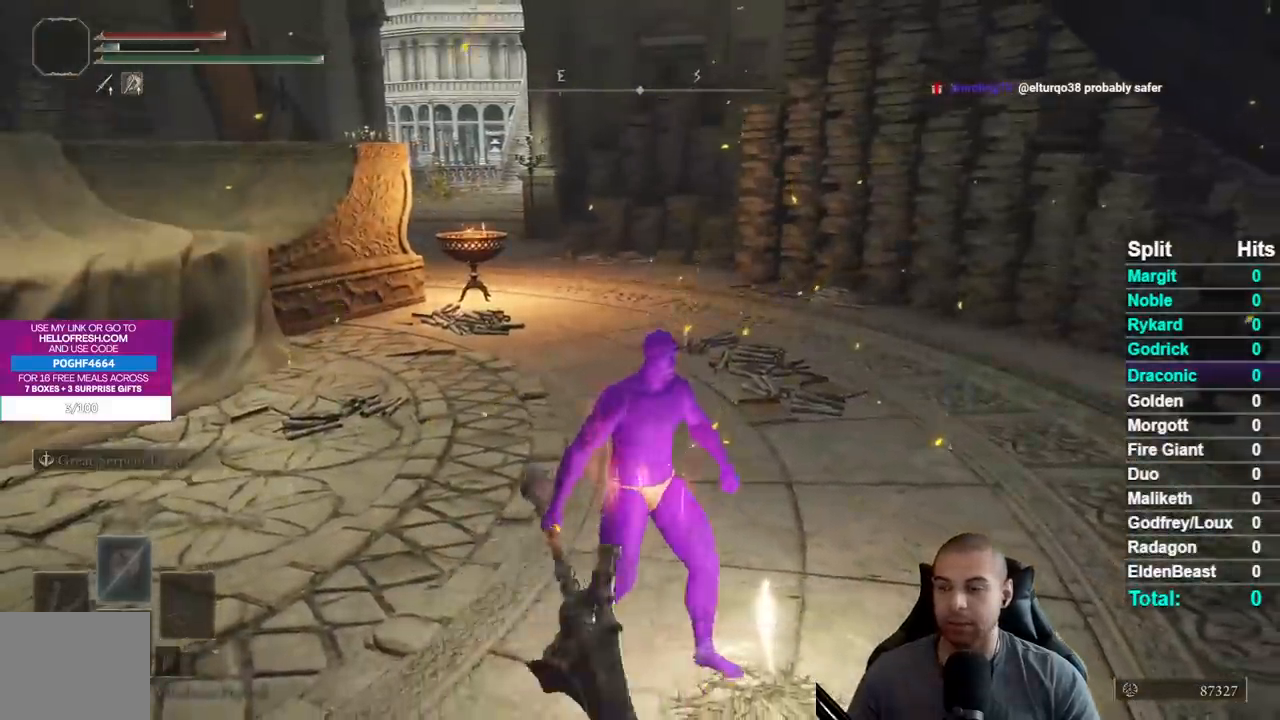
{"buttons": [], "left_stick": "center", "right_stick": "center"}
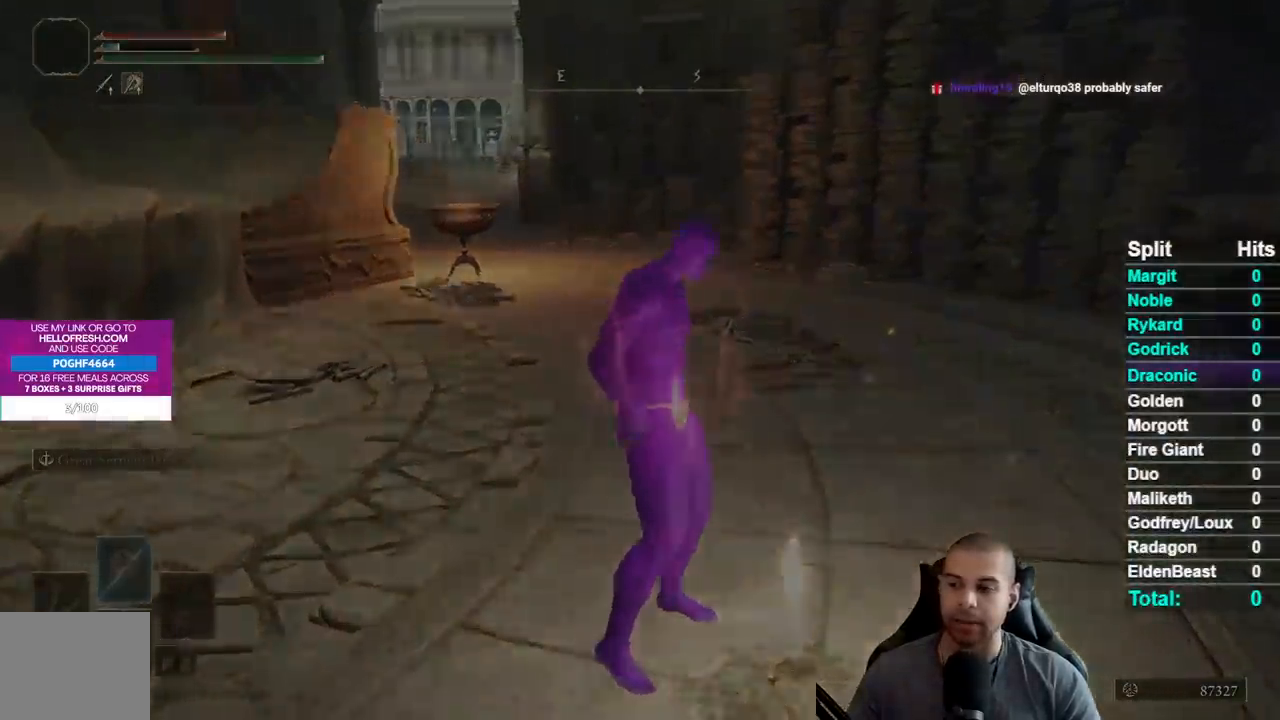
{"buttons": [], "left_stick": "center", "right_stick": "center"}
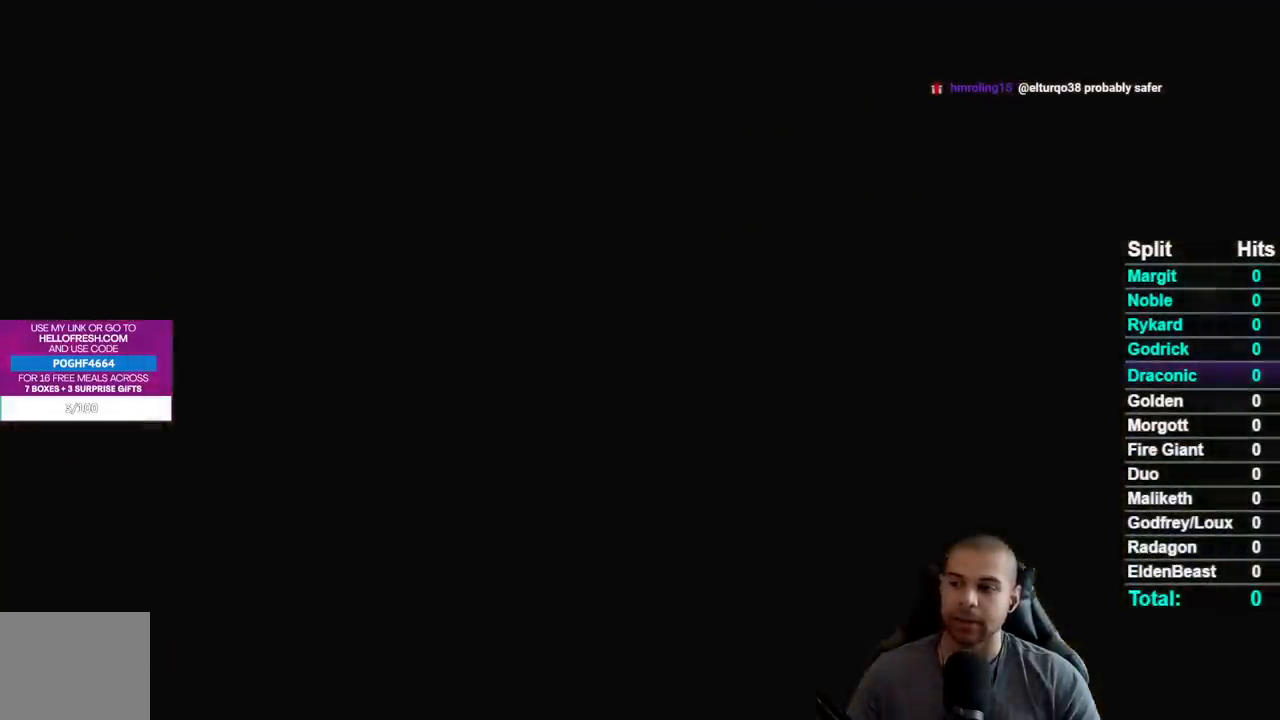
{"buttons": [], "left_stick": "center", "right_stick": "center"}
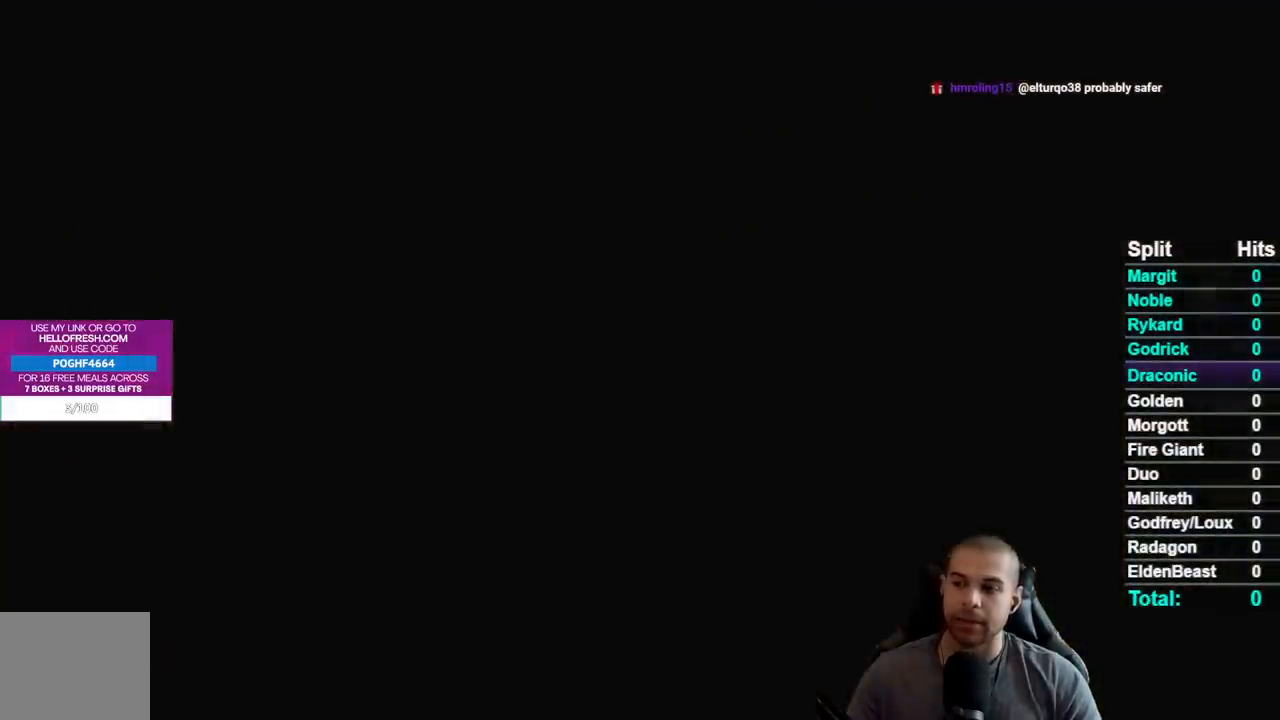
{"buttons": [], "left_stick": "center", "right_stick": "center"}
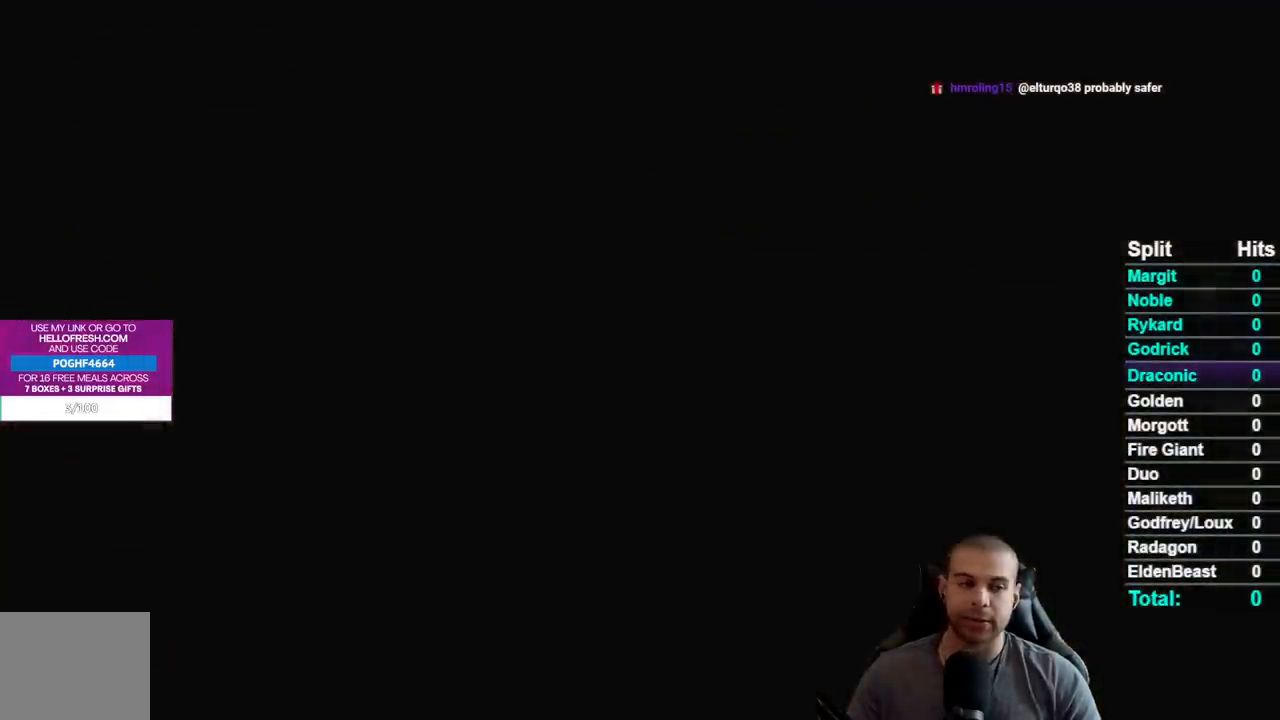
{"buttons": [], "left_stick": "center", "right_stick": "center"}
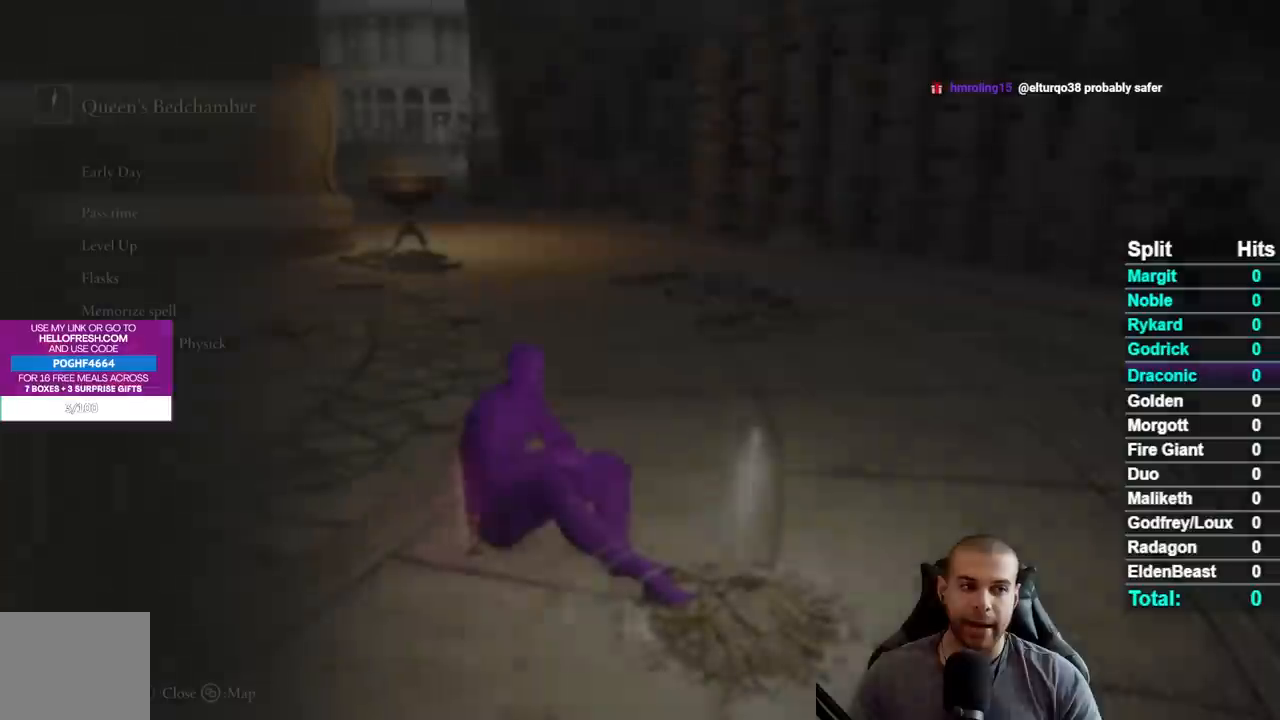
{"buttons": [], "left_stick": "center", "right_stick": "center"}